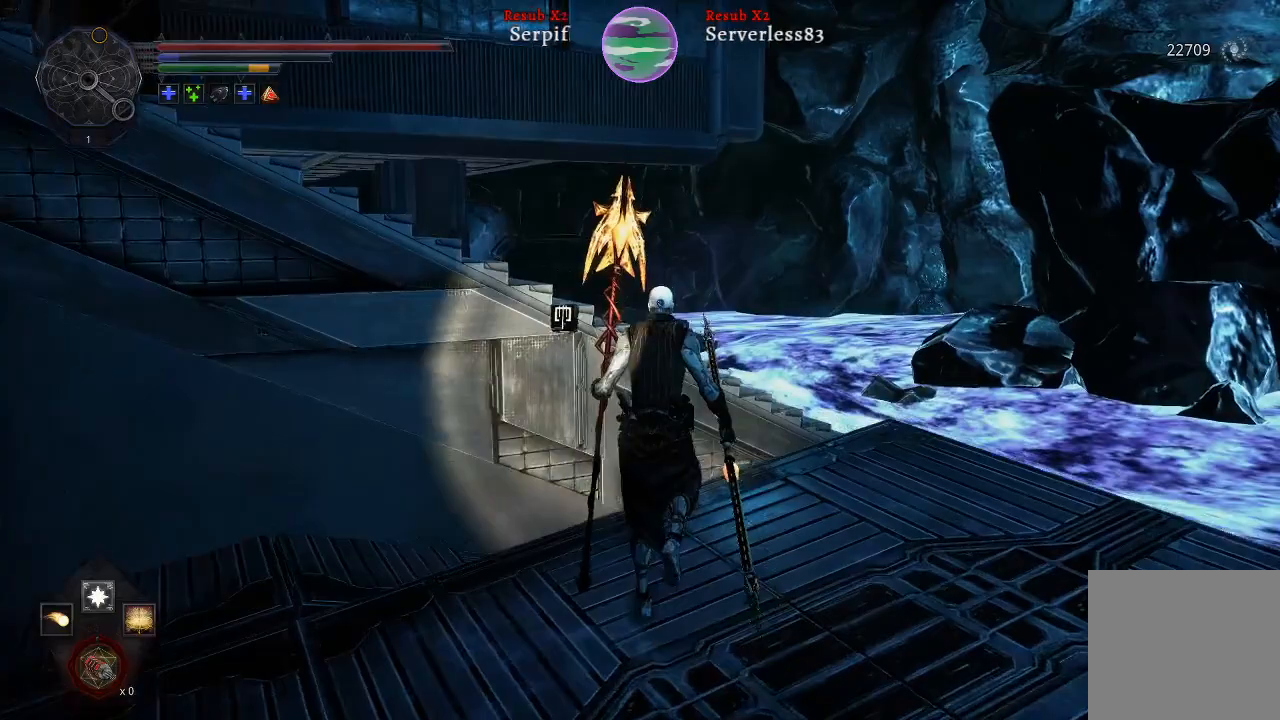
Gameplay with a controller (Xbox layout); each line is a JSON object with the inputs held at the frame after it. "events" lists button and stick changes between this image and that frame as [ms after this image, input, new state], when the widget could be followed in between.
{"buttons": [], "left_stick": "up-left", "right_stick": "left", "events": [[150, "A", "up"], [433, "left_stick", "up-left"], [483, "right_stick", "left"]]}
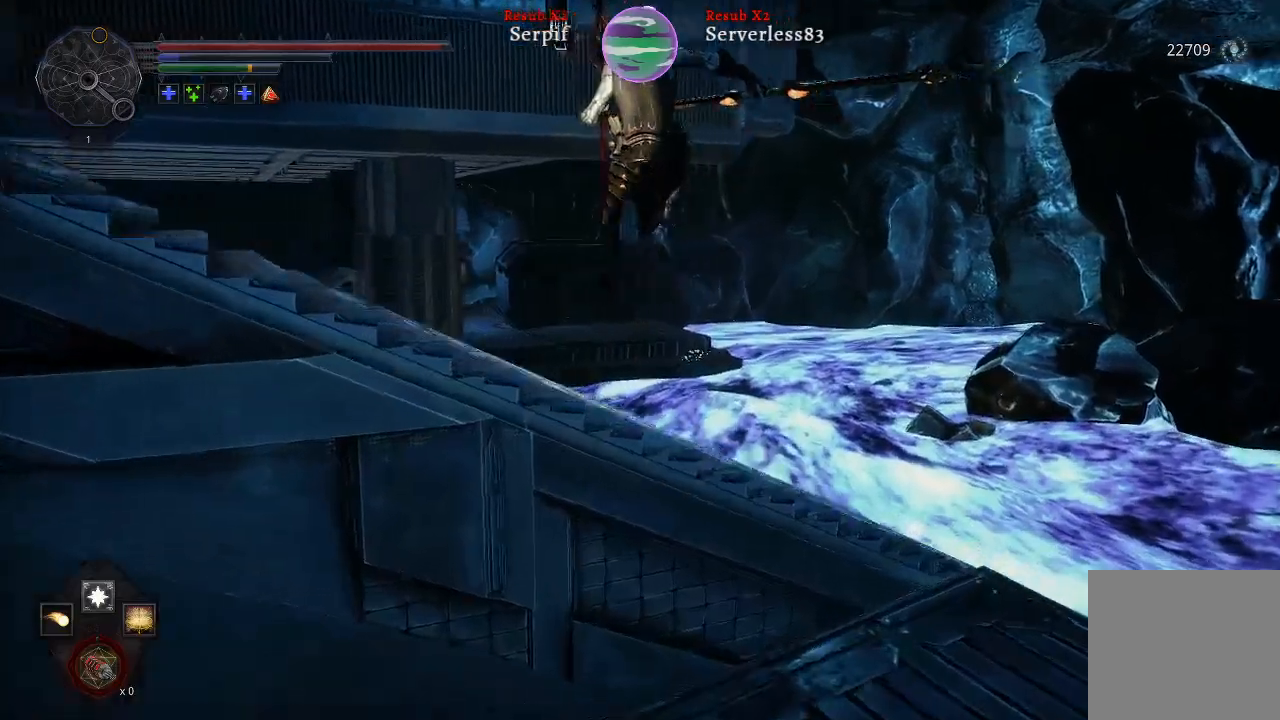
{"buttons": [], "left_stick": "up-left", "right_stick": "center", "events": [[50, "left_stick", "left"], [483, "left_stick", "up-left"], [500, "right_stick", "center"]]}
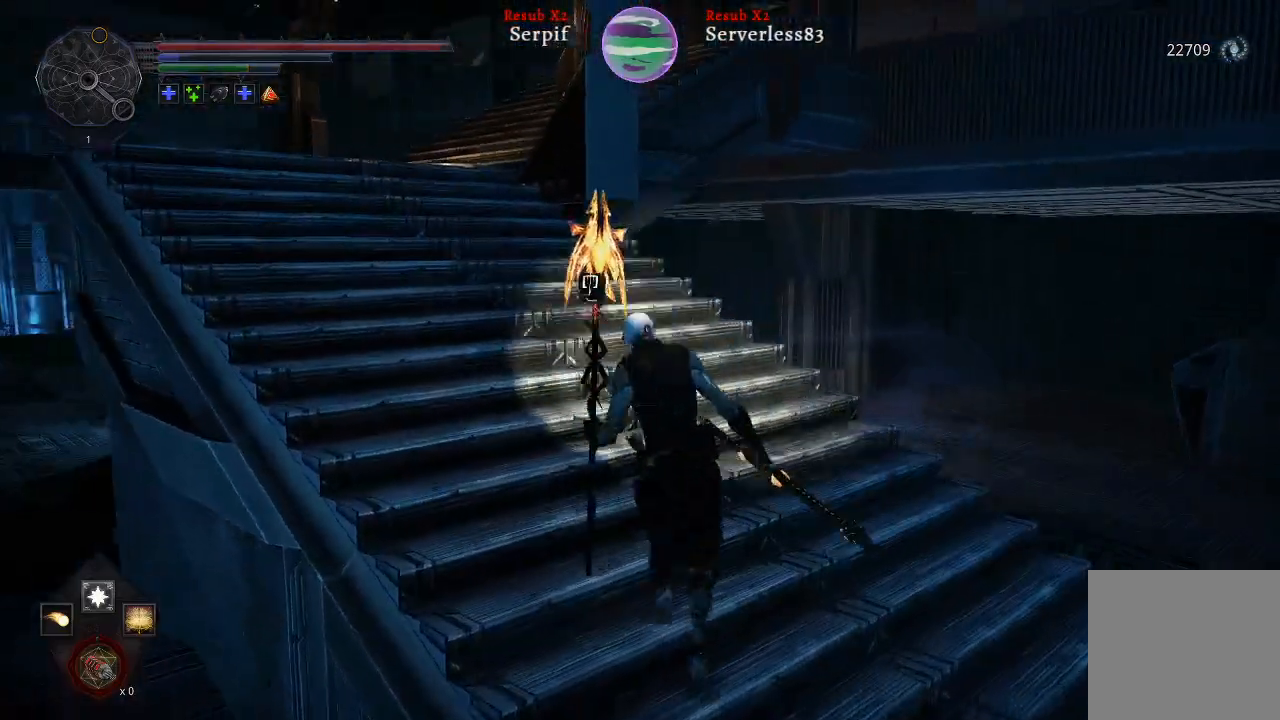
{"buttons": ["L2"], "left_stick": "up-left", "right_stick": "center", "events": [[67, "L2", "down"]]}
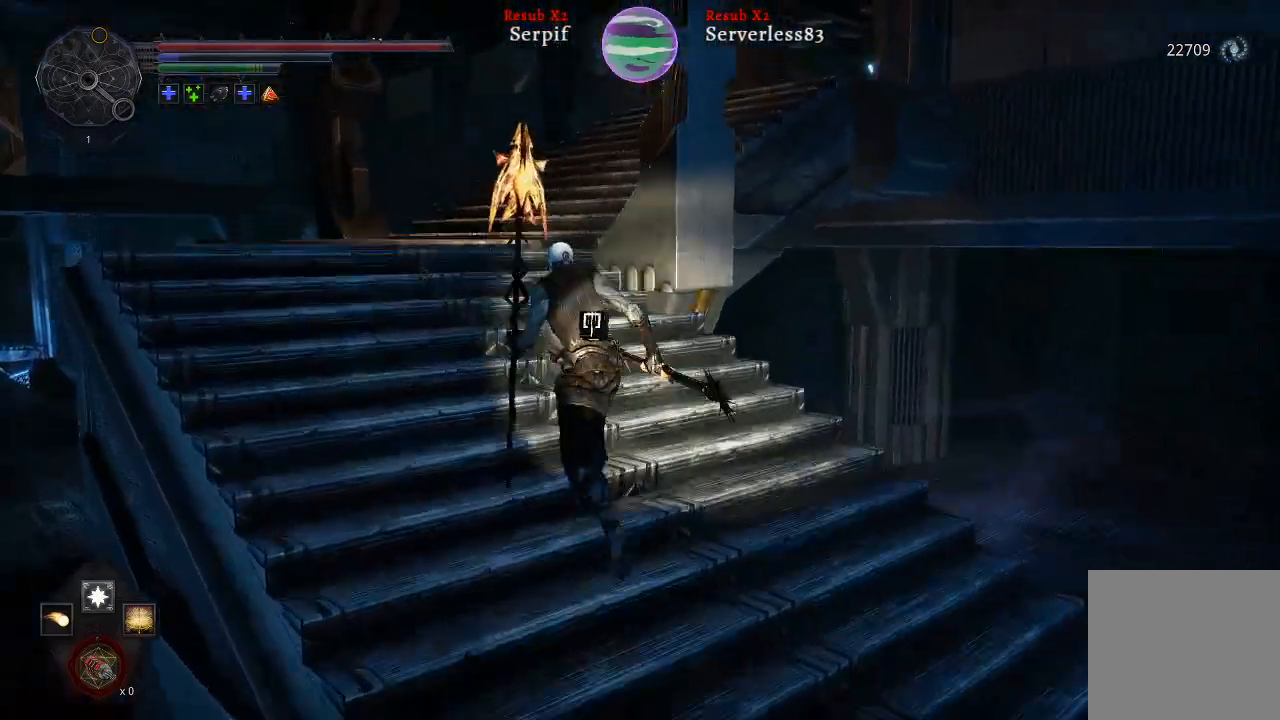
{"buttons": ["L2"], "left_stick": "up-left", "right_stick": "right", "events": [[367, "right_stick", "right"]]}
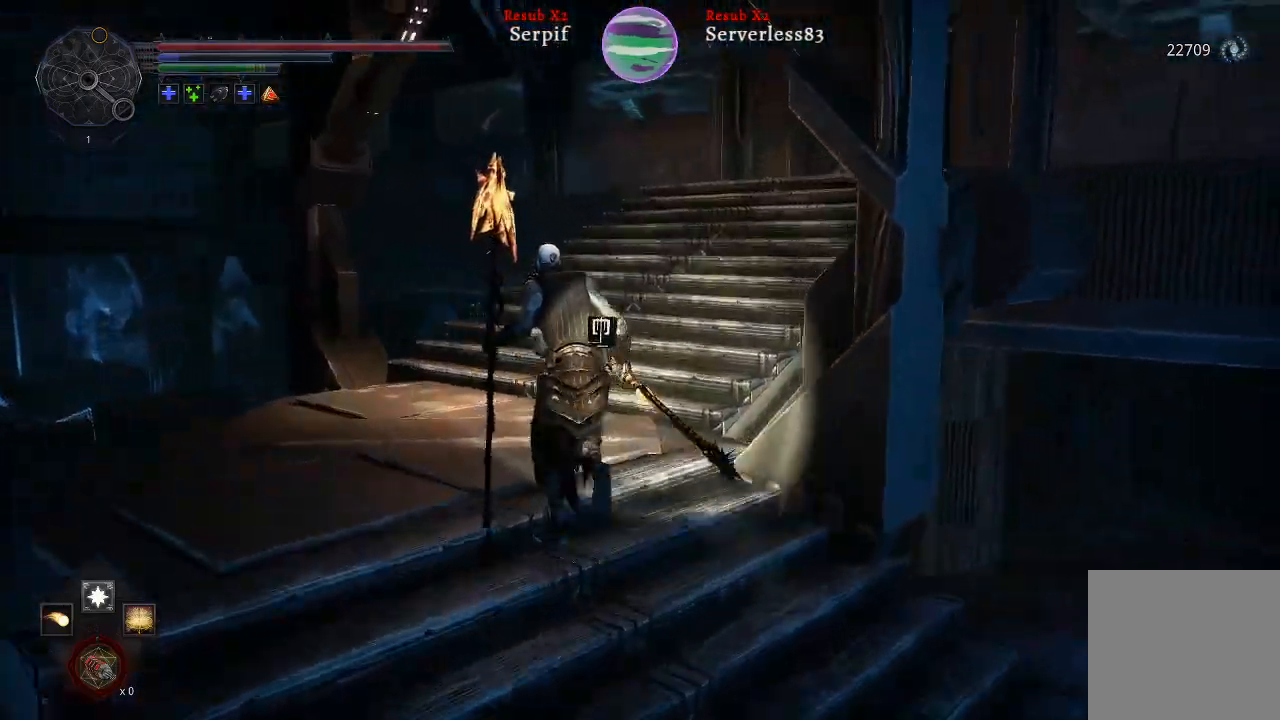
{"buttons": ["L2"], "left_stick": "up", "right_stick": "right", "events": [[383, "left_stick", "up"]]}
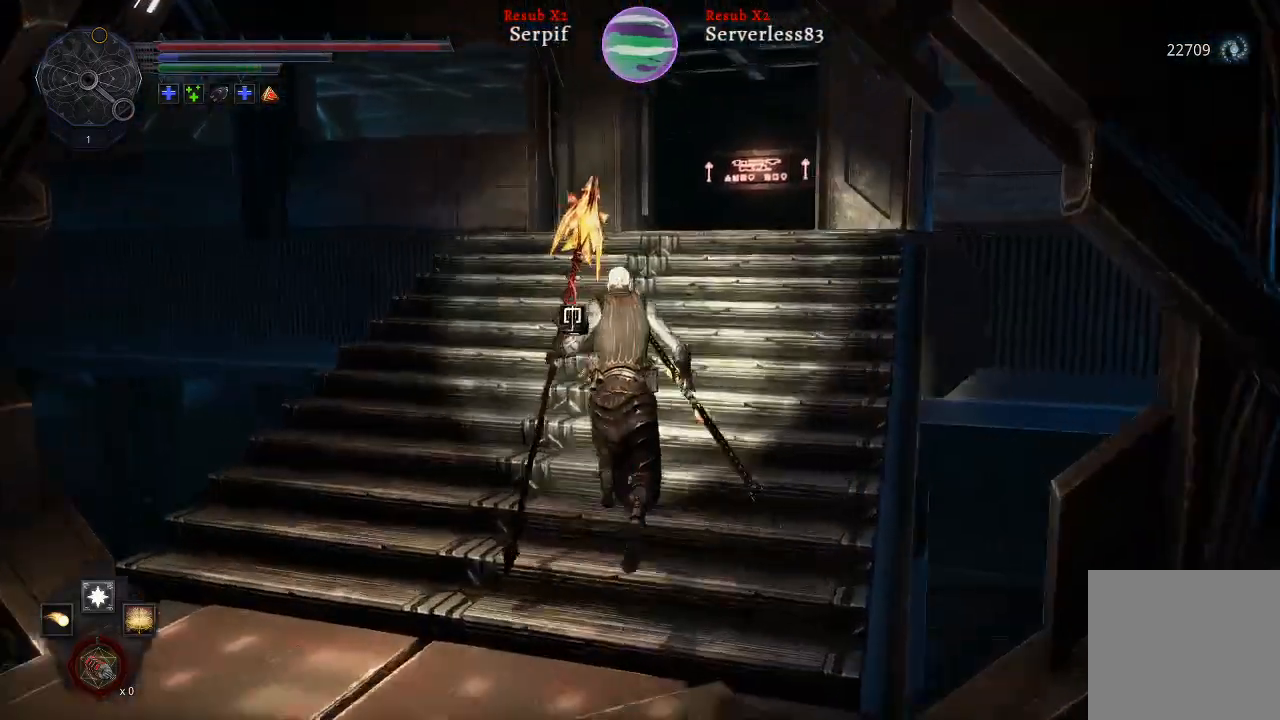
{"buttons": ["L2"], "left_stick": "up", "right_stick": "right", "events": []}
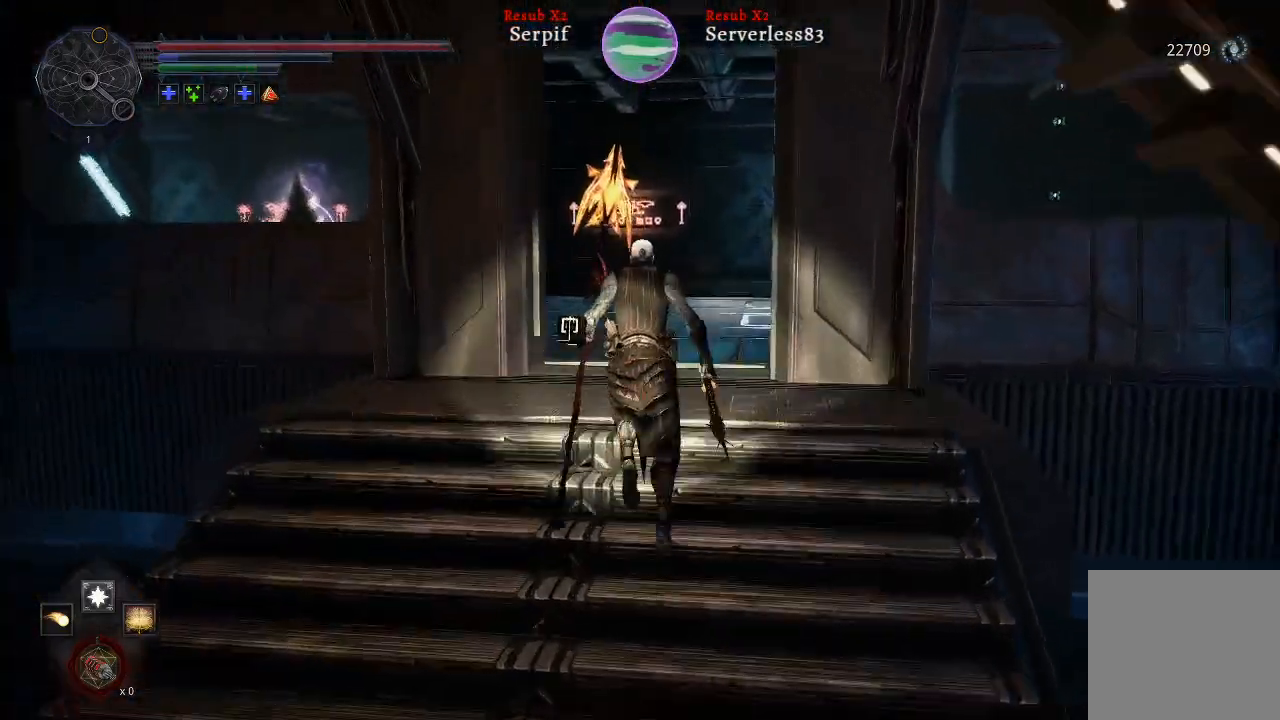
{"buttons": ["L2"], "left_stick": "up", "right_stick": "center", "events": [[217, "right_stick", "center"]]}
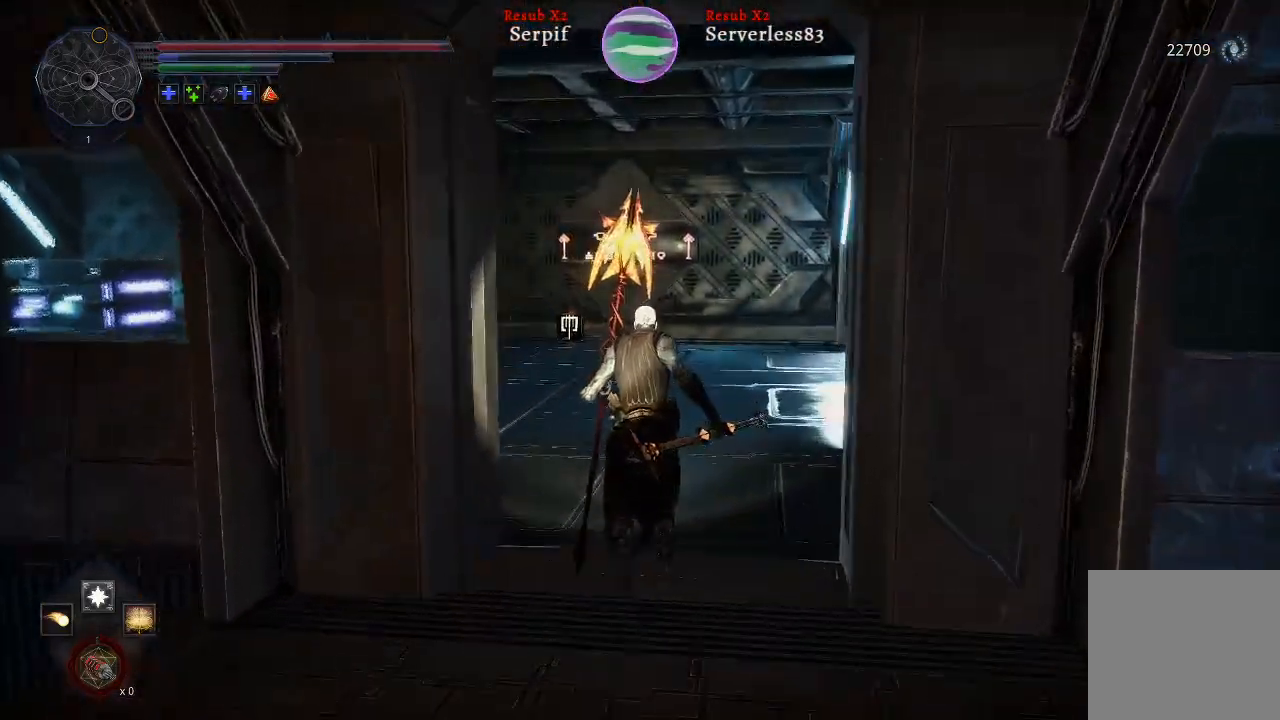
{"buttons": ["L2"], "left_stick": "up", "right_stick": "center", "events": [[83, "right_stick", "left"], [383, "right_stick", "center"]]}
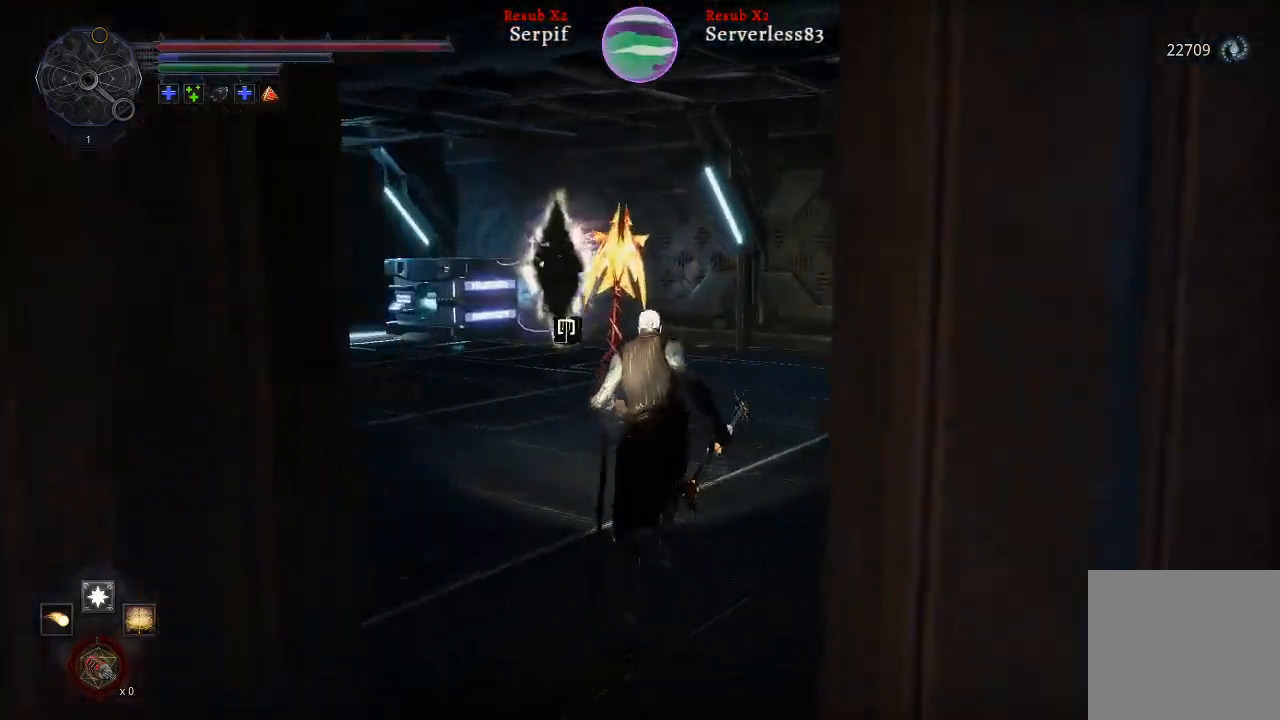
{"buttons": ["L2"], "left_stick": "up", "right_stick": "center", "events": [[183, "right_stick", "left"], [383, "right_stick", "center"]]}
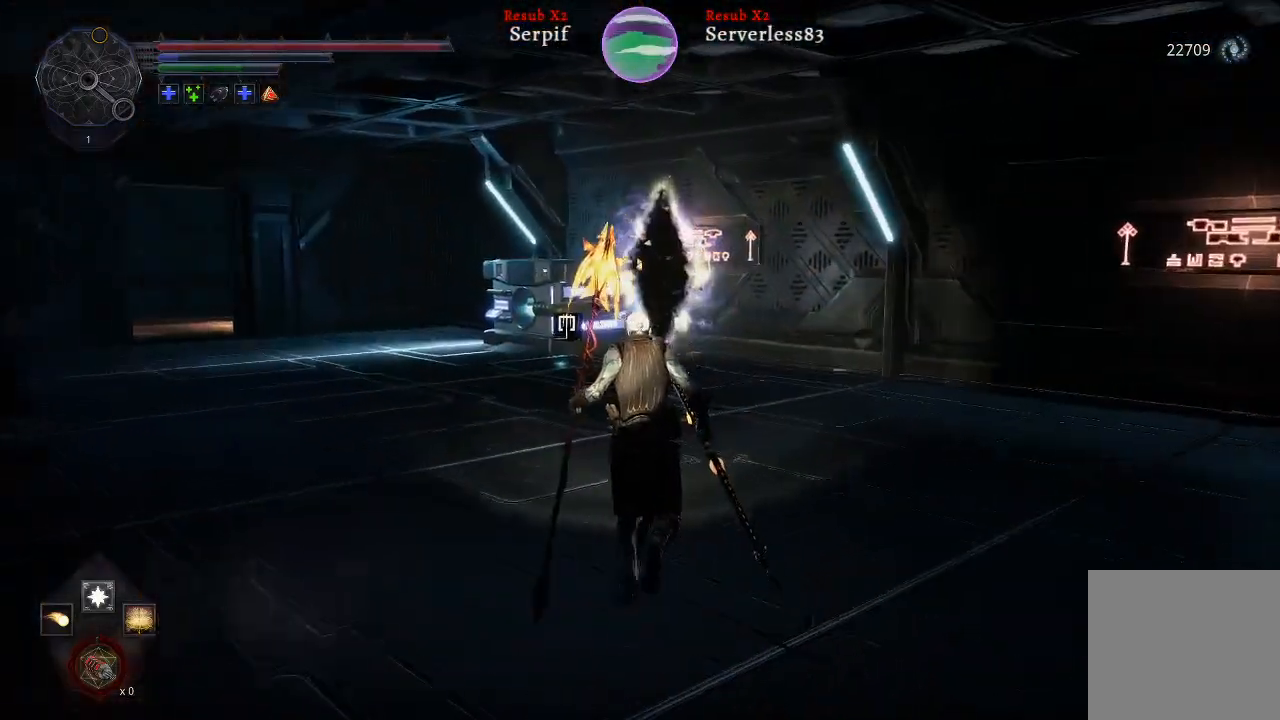
{"buttons": [], "left_stick": "up-left", "right_stick": "right", "events": [[17, "L2", "up"], [67, "right_stick", "right"], [300, "left_stick", "up-left"]]}
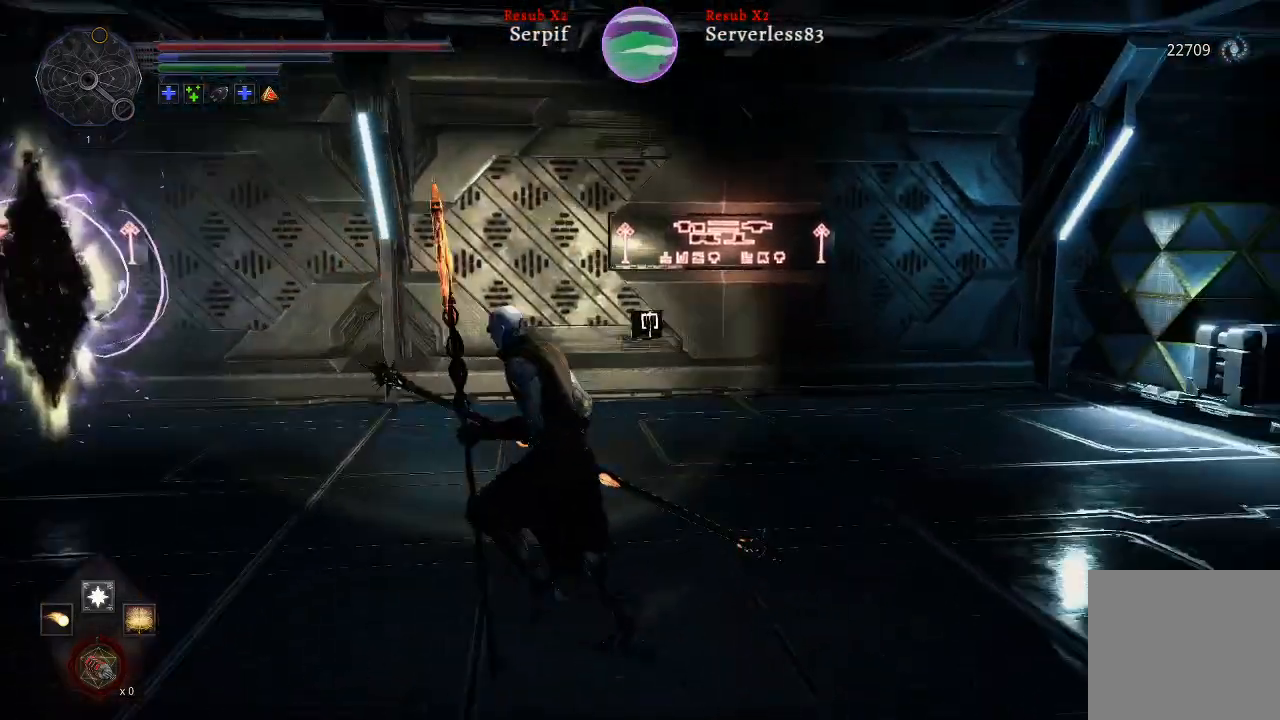
{"buttons": [], "left_stick": "center", "right_stick": "right", "events": [[67, "left_stick", "left"], [300, "left_stick", "center"]]}
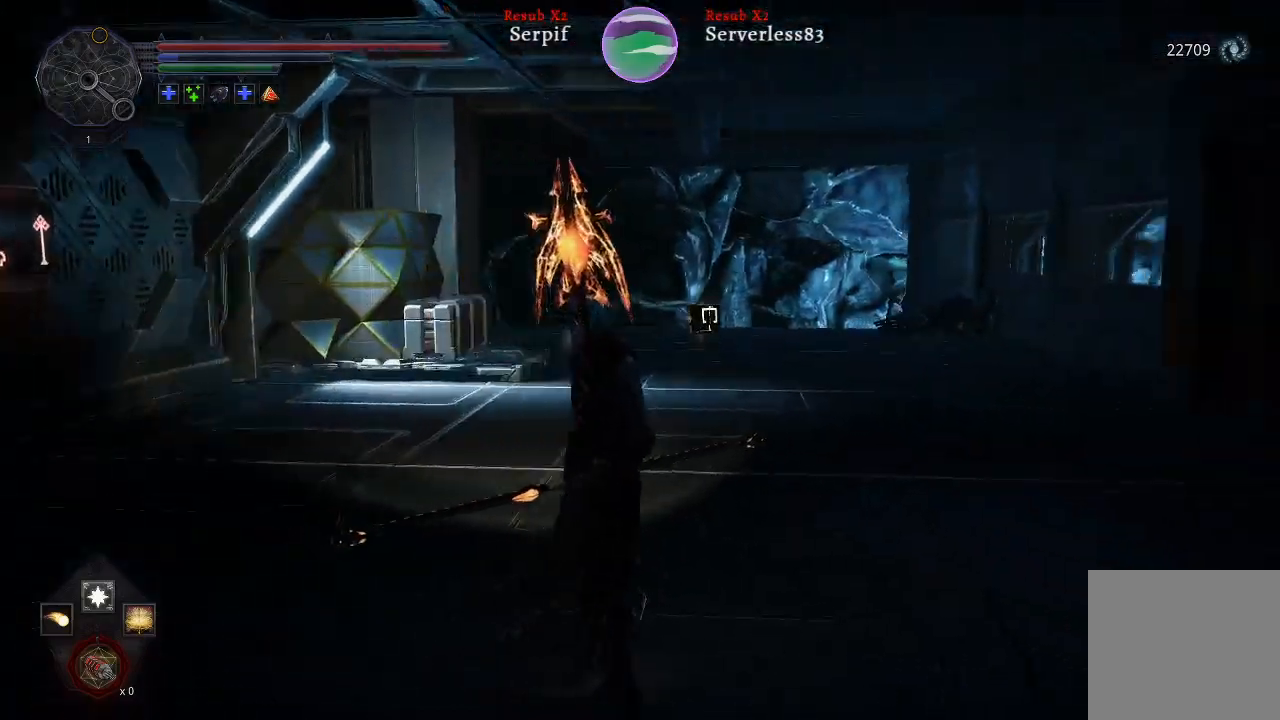
{"buttons": [], "left_stick": "up-right", "right_stick": "center", "events": [[183, "right_stick", "center"], [367, "left_stick", "up-right"]]}
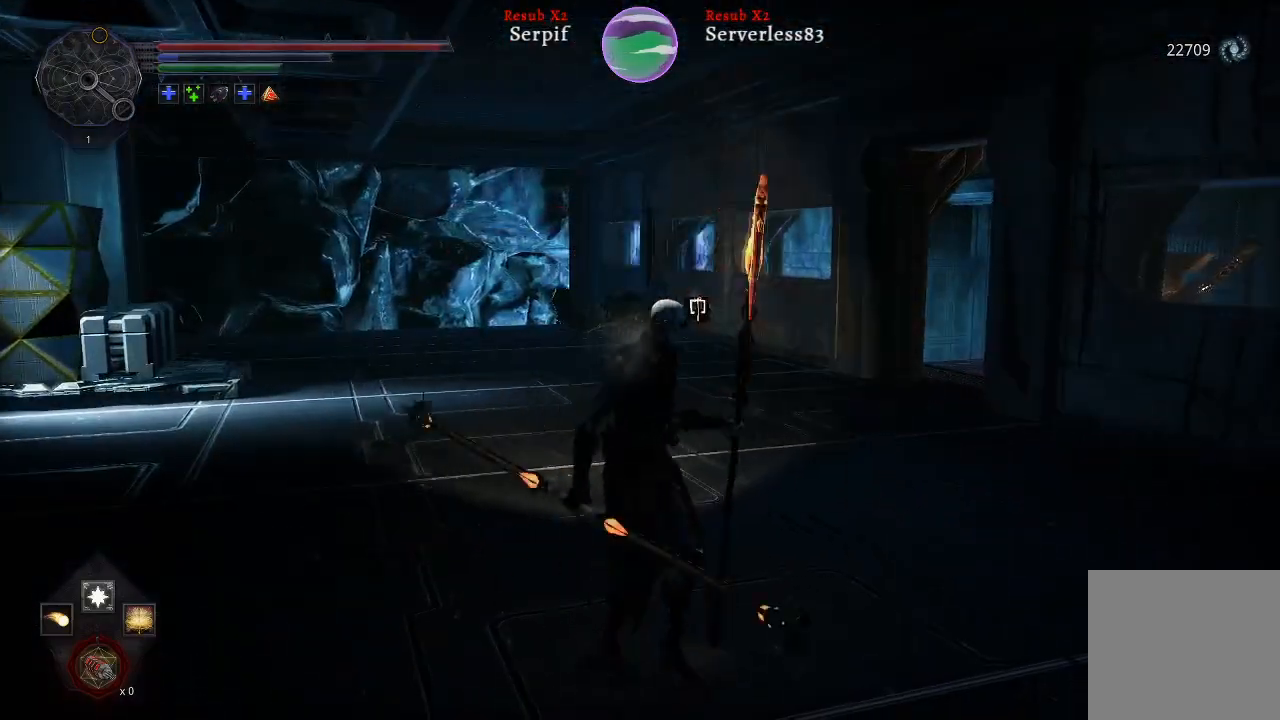
{"buttons": [], "left_stick": "up-right", "right_stick": "center", "events": []}
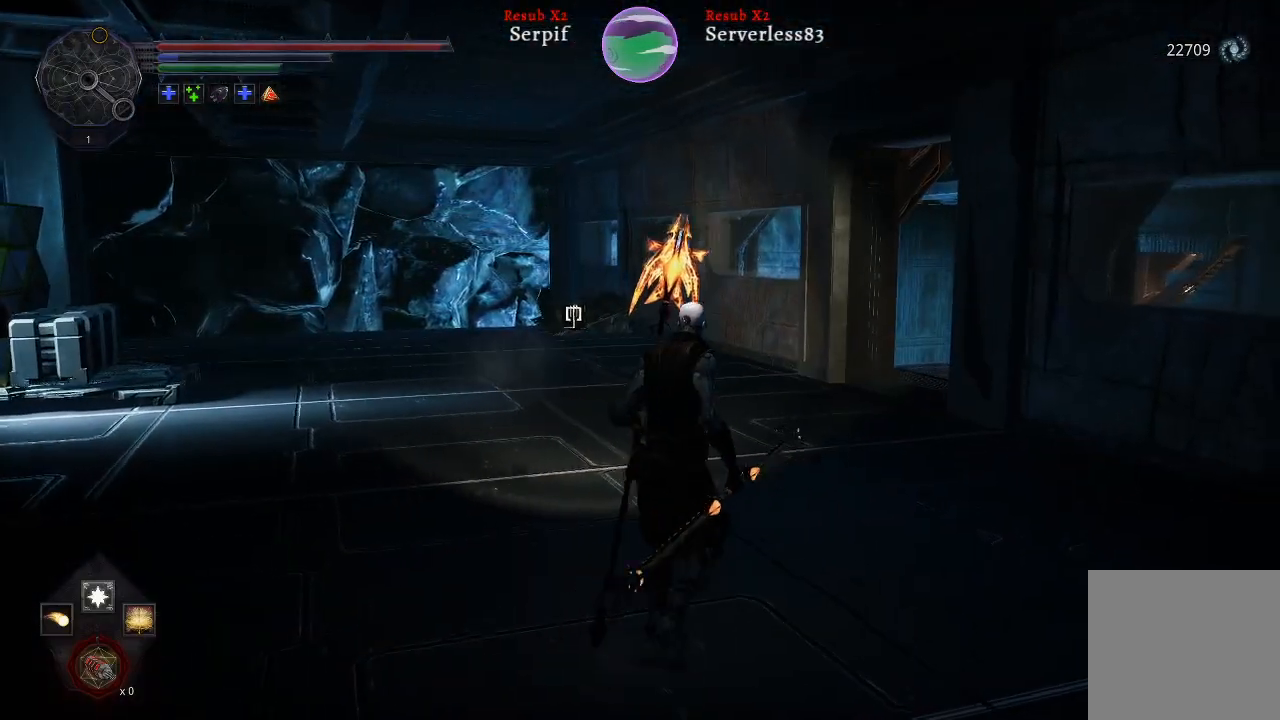
{"buttons": [], "left_stick": "up", "right_stick": "center", "events": [[33, "left_stick", "up"]]}
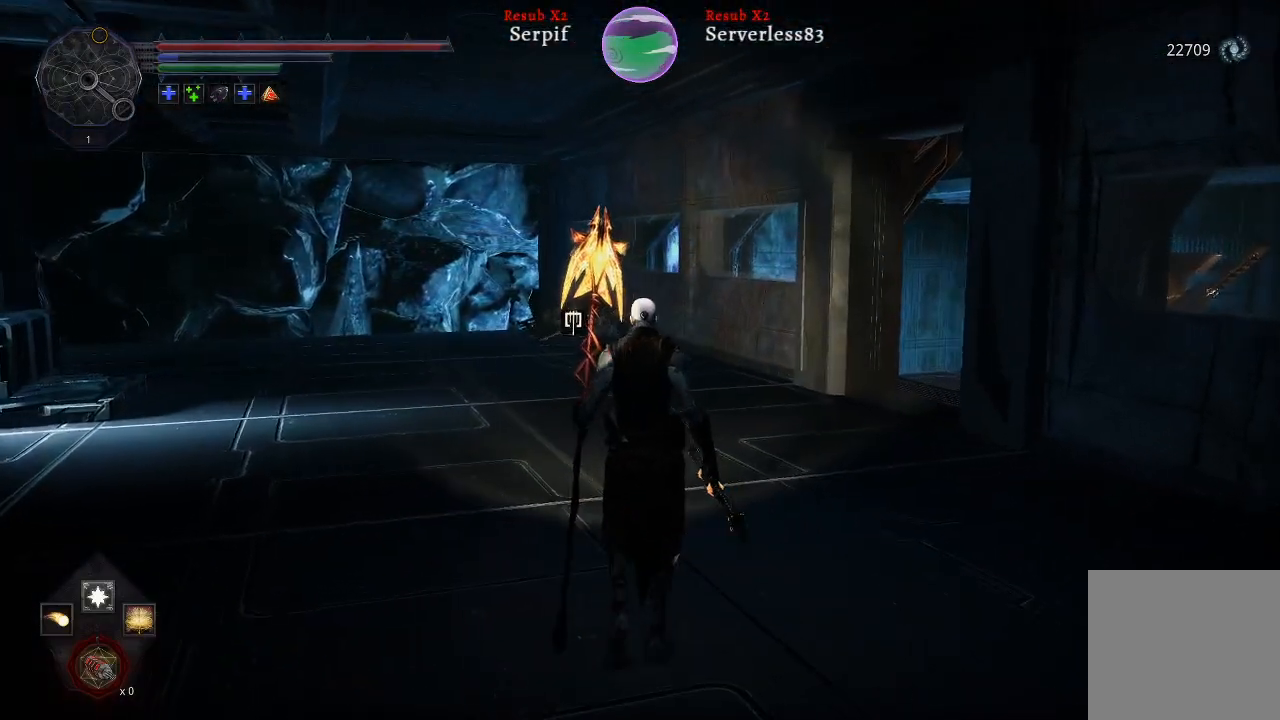
{"buttons": ["L2"], "left_stick": "up", "right_stick": "center", "events": [[117, "right_stick", "left"], [350, "L2", "down"], [433, "right_stick", "center"]]}
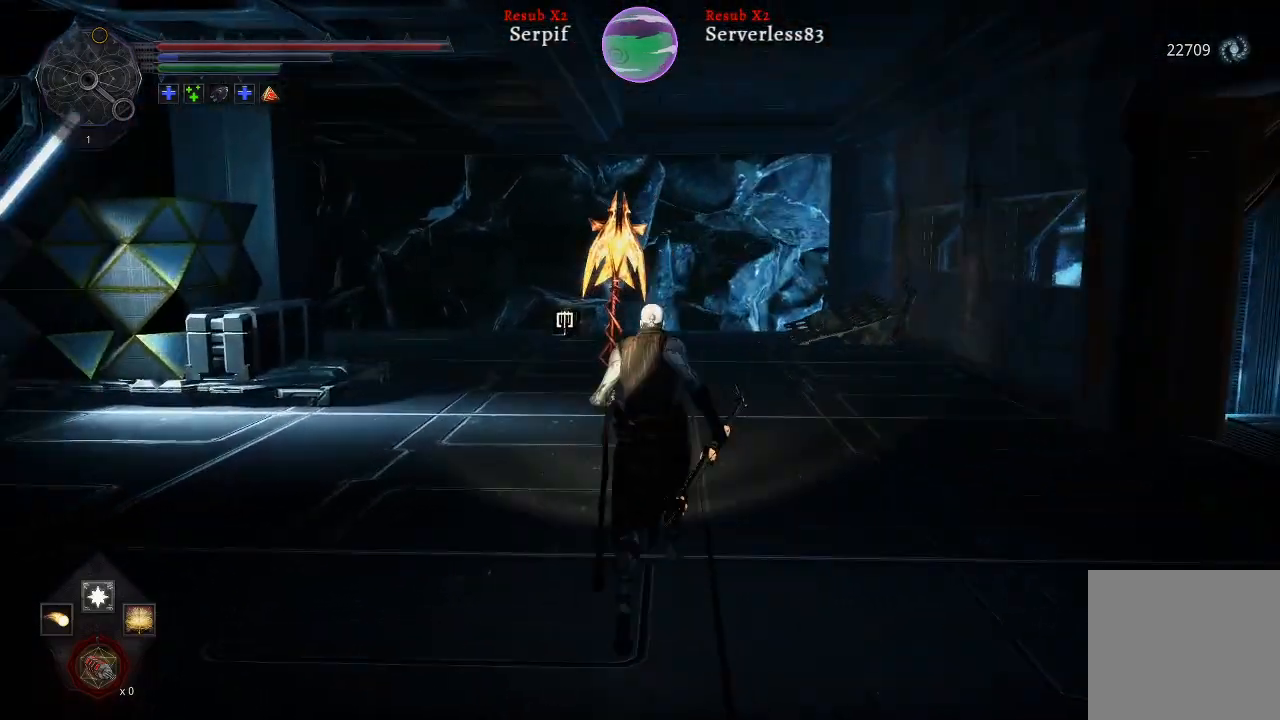
{"buttons": ["L2"], "left_stick": "up", "right_stick": "left", "events": [[250, "right_stick", "left"]]}
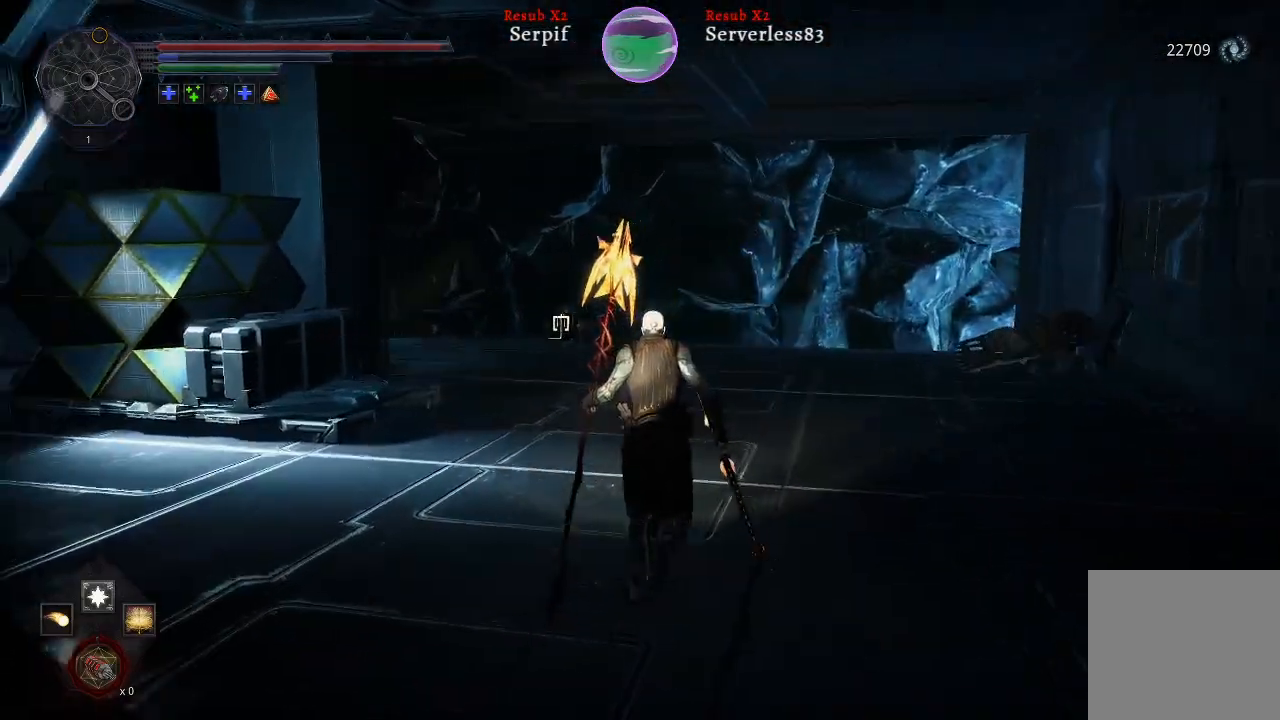
{"buttons": ["L2"], "left_stick": "up", "right_stick": "center", "events": [[50, "right_stick", "center"]]}
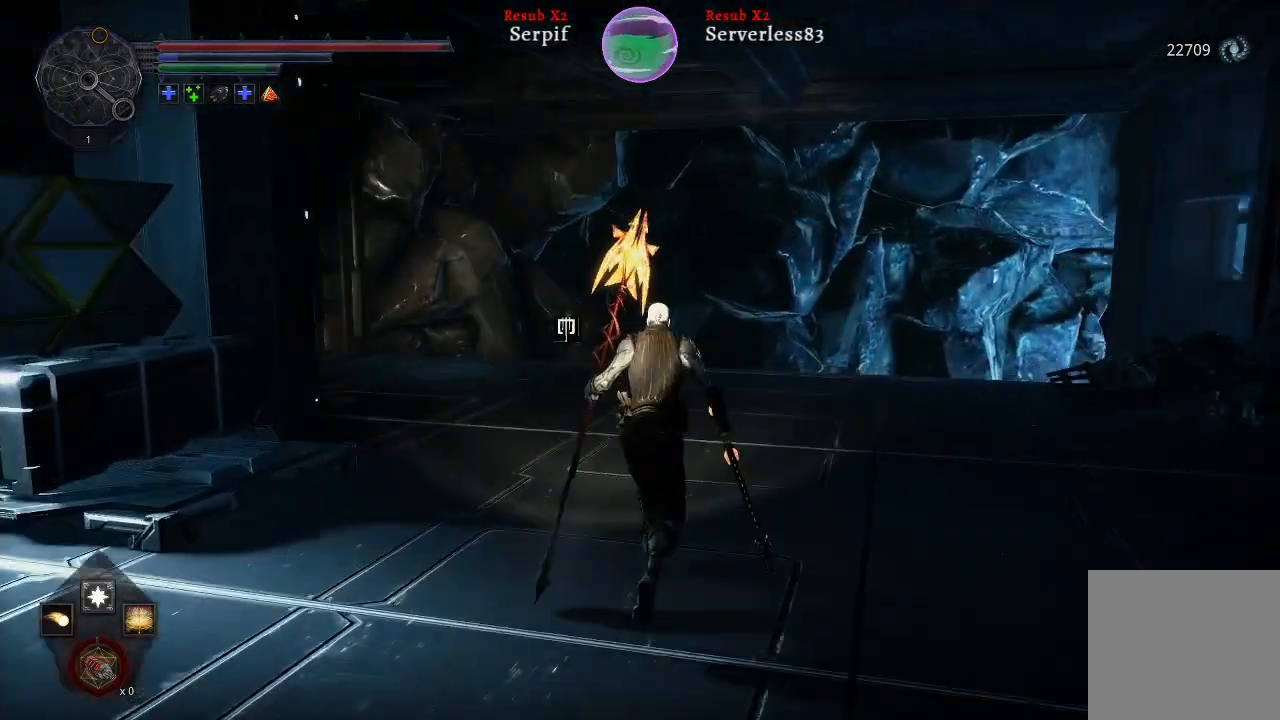
{"buttons": ["L2"], "left_stick": "up", "right_stick": "left", "events": [[83, "right_stick", "left"]]}
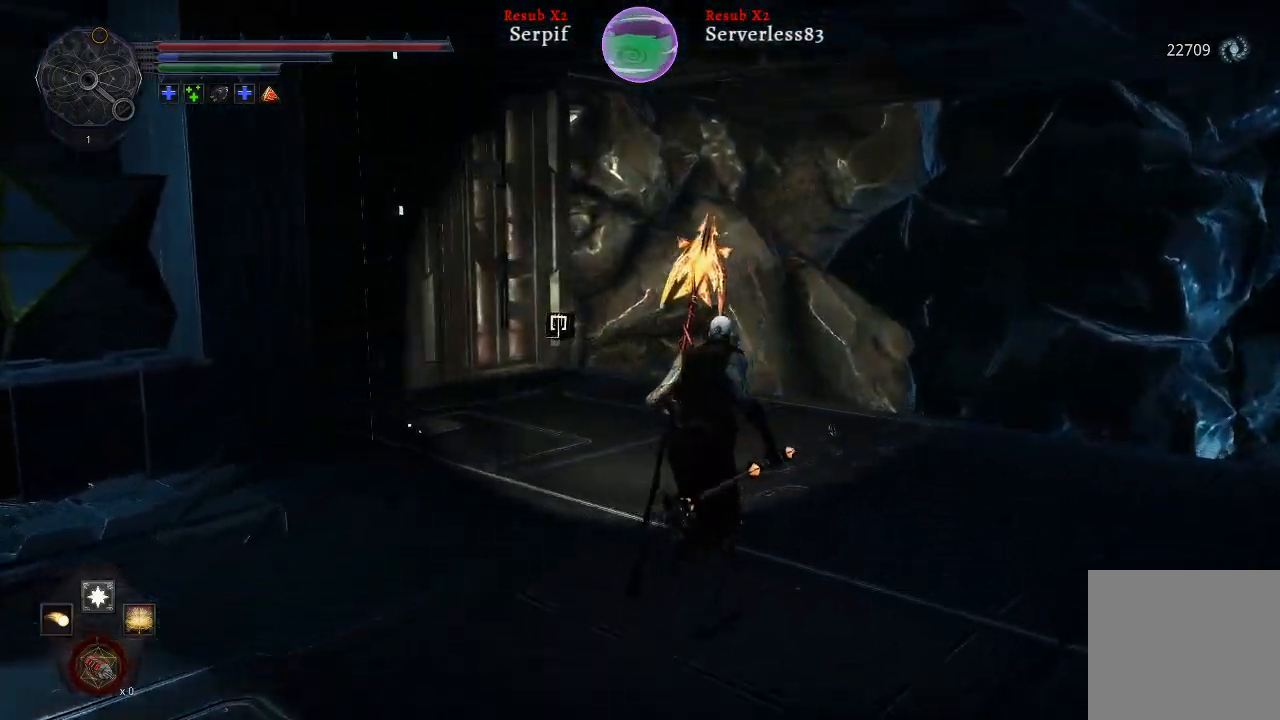
{"buttons": [], "left_stick": "up", "right_stick": "left", "events": [[317, "L2", "up"]]}
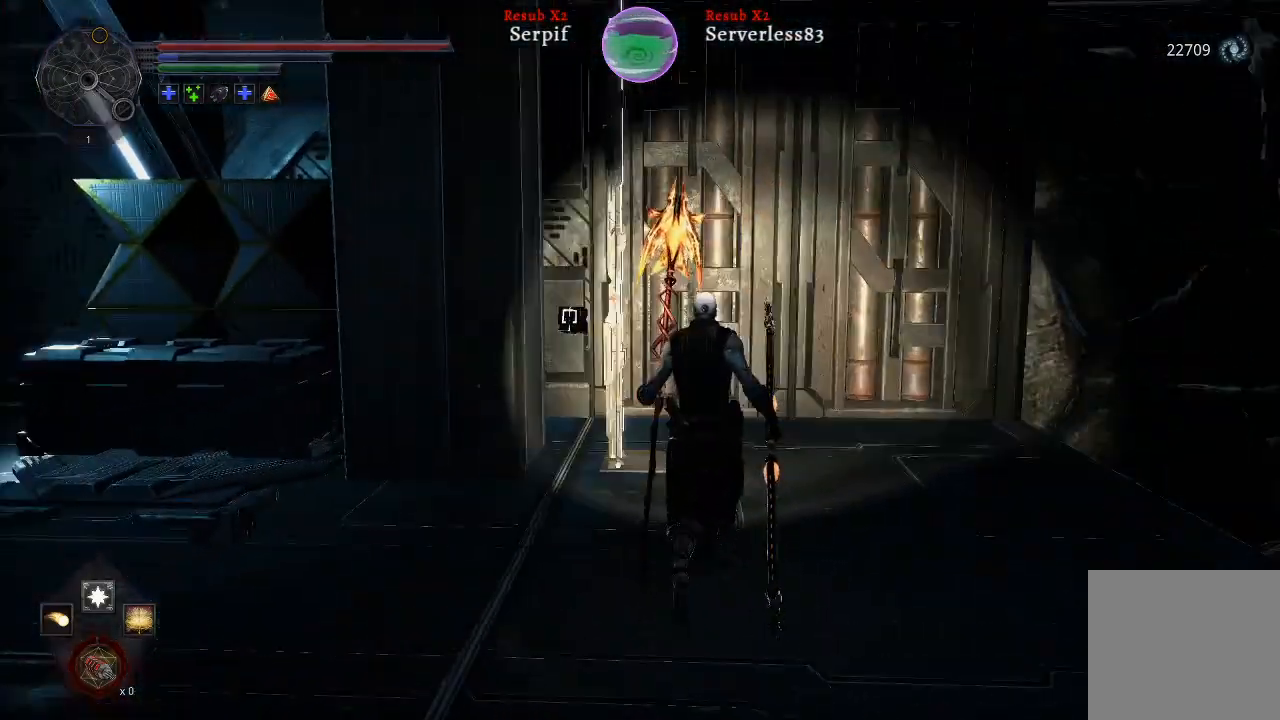
{"buttons": [], "left_stick": "up", "right_stick": "left", "events": []}
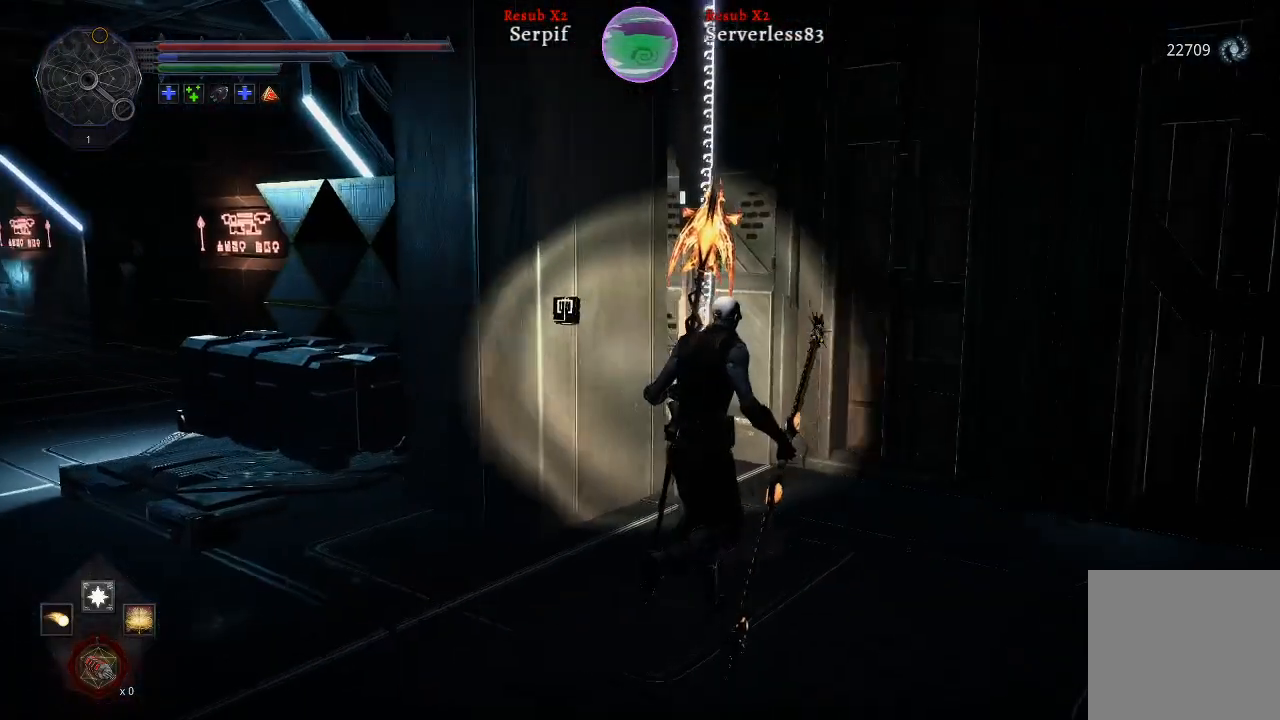
{"buttons": [], "left_stick": "center", "right_stick": "center", "events": [[167, "left_stick", "up-left"], [300, "left_stick", "center"], [500, "right_stick", "center"]]}
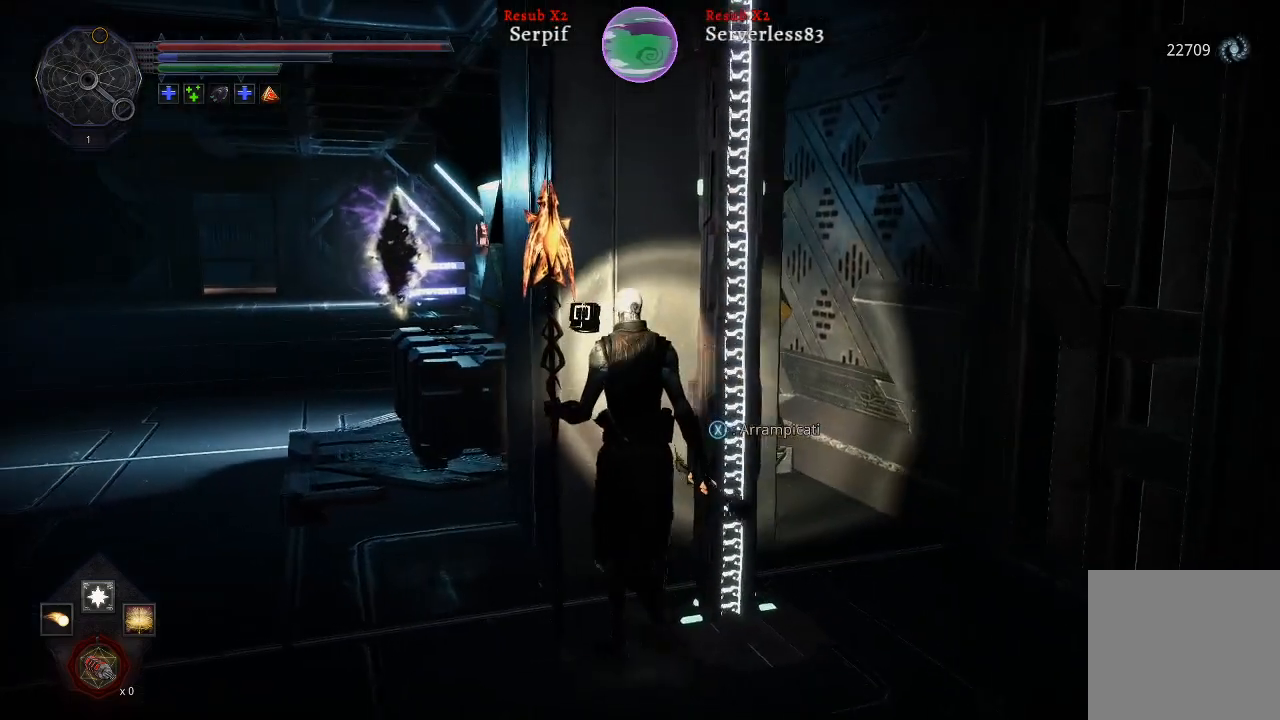
{"buttons": [], "left_stick": "down-right", "right_stick": "left", "events": [[200, "left_stick", "down"], [267, "left_stick", "down-right"], [433, "right_stick", "left"]]}
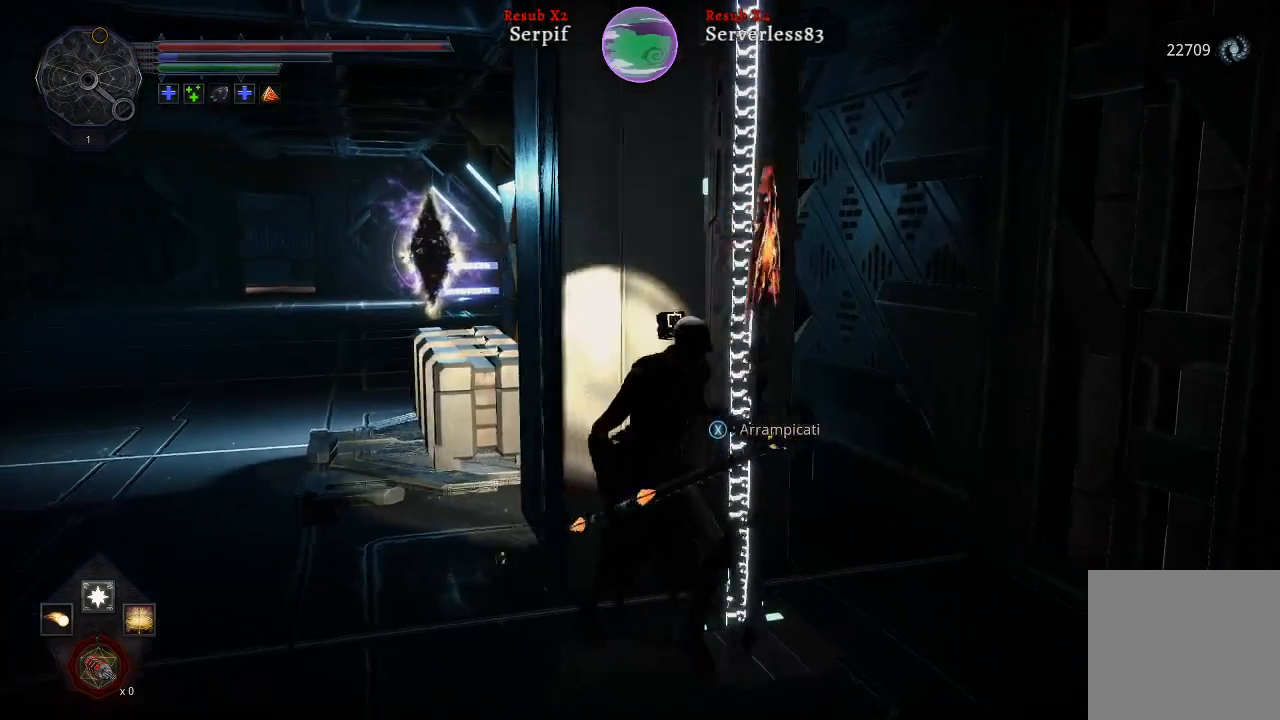
{"buttons": [], "left_stick": "center", "right_stick": "center", "events": [[83, "left_stick", "up-right"], [167, "right_stick", "center"], [217, "left_stick", "center"], [367, "X", "down"], [483, "X", "up"]]}
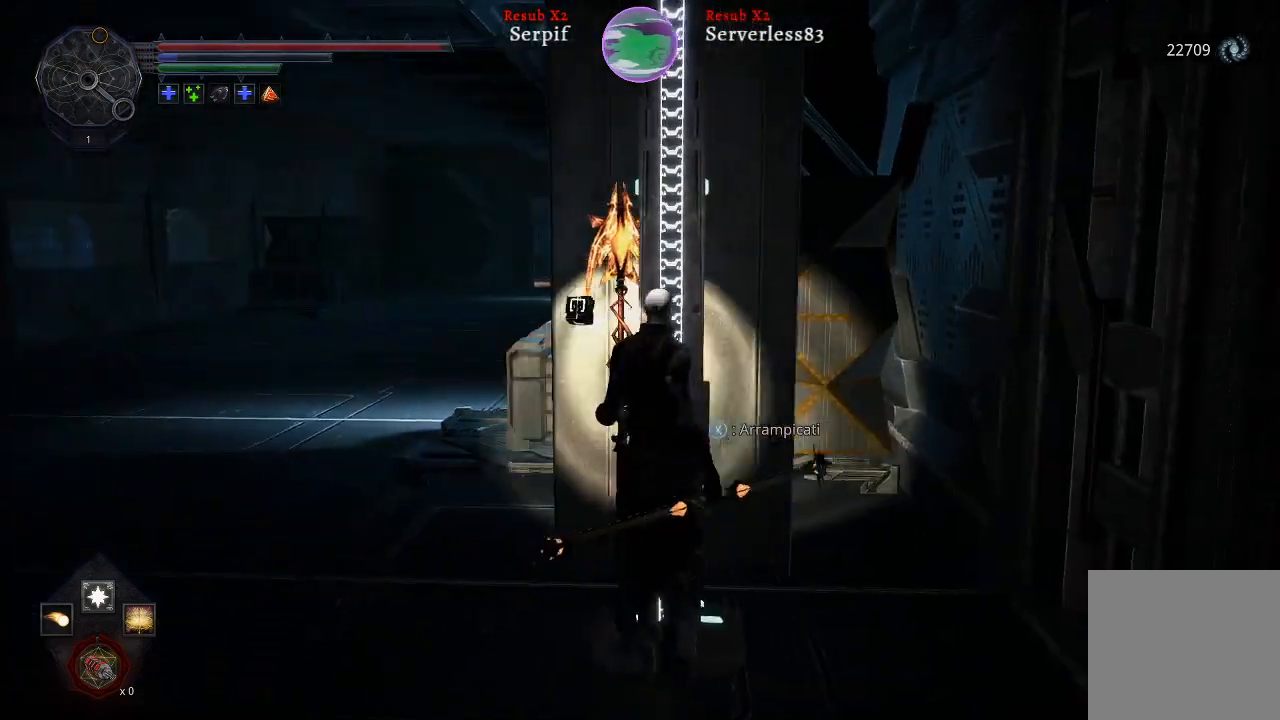
{"buttons": [], "left_stick": "up", "right_stick": "center", "events": [[283, "left_stick", "up"]]}
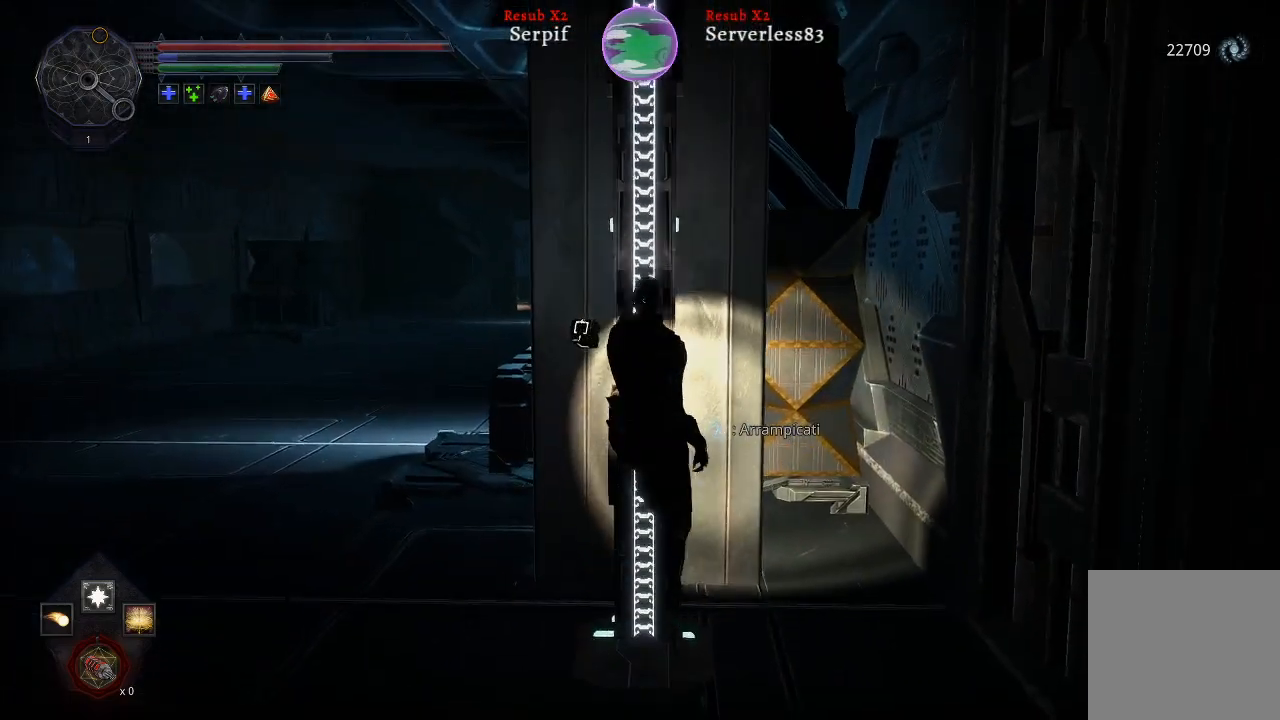
{"buttons": [], "left_stick": "up", "right_stick": "center", "events": []}
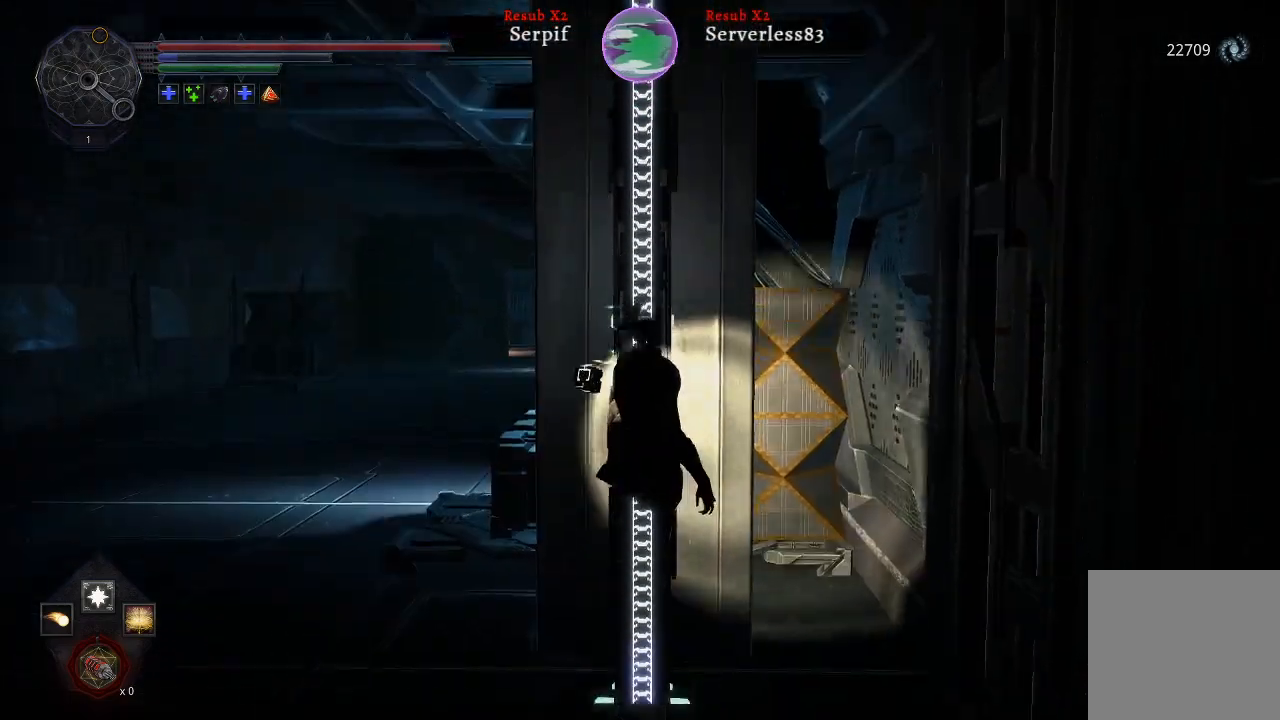
{"buttons": [], "left_stick": "up", "right_stick": "center", "events": []}
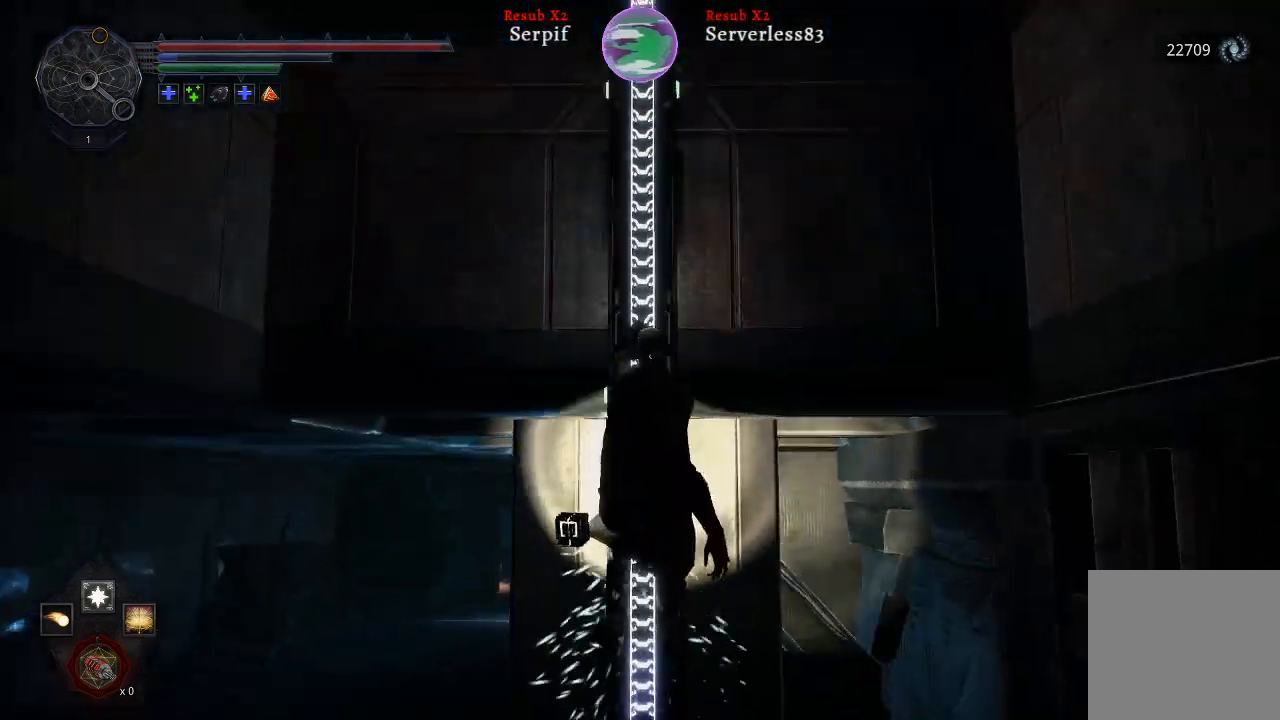
{"buttons": [], "left_stick": "up", "right_stick": "center", "events": []}
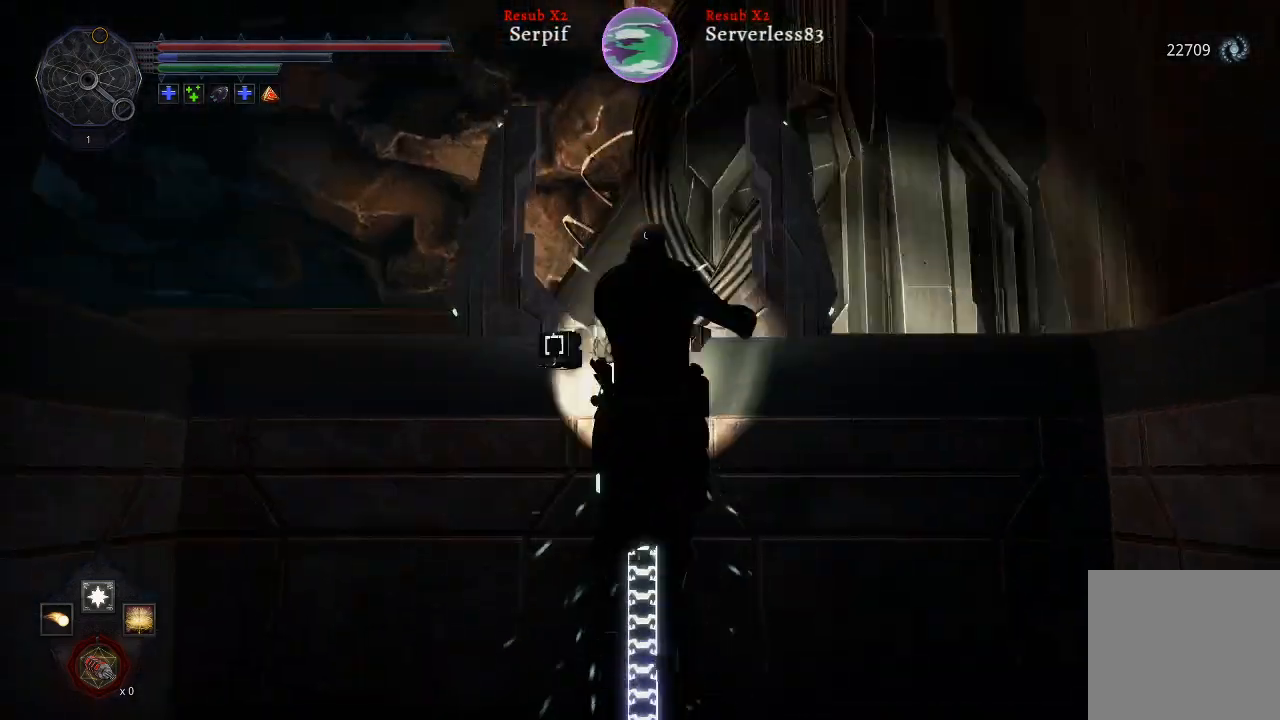
{"buttons": [], "left_stick": "up", "right_stick": "left", "events": [[167, "right_stick", "left"]]}
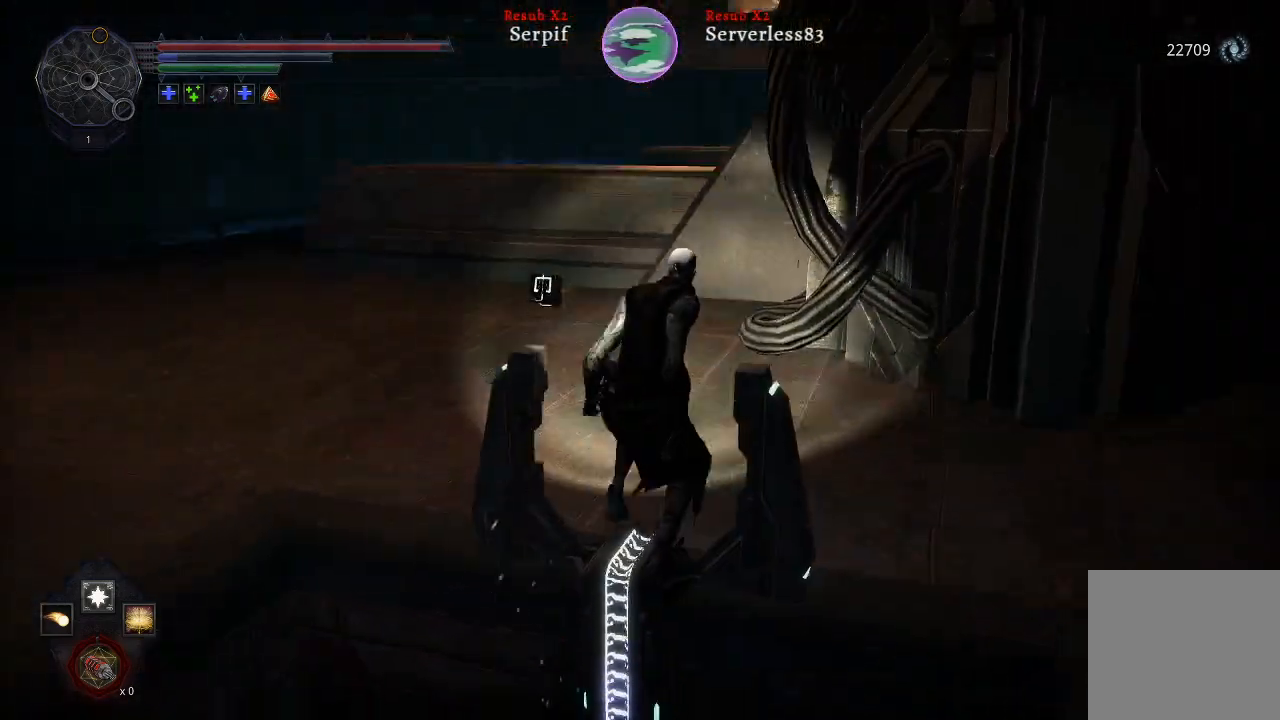
{"buttons": [], "left_stick": "up", "right_stick": "left", "events": []}
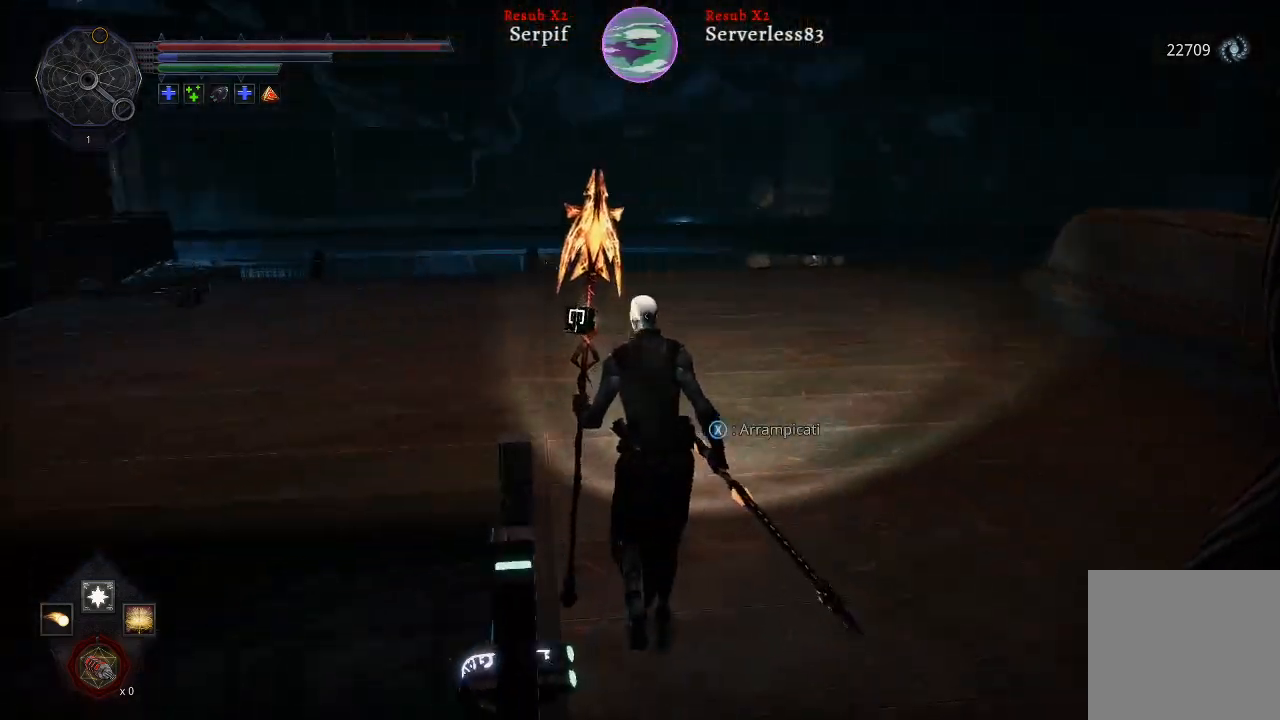
{"buttons": [], "left_stick": "up", "right_stick": "center", "events": [[83, "right_stick", "center"]]}